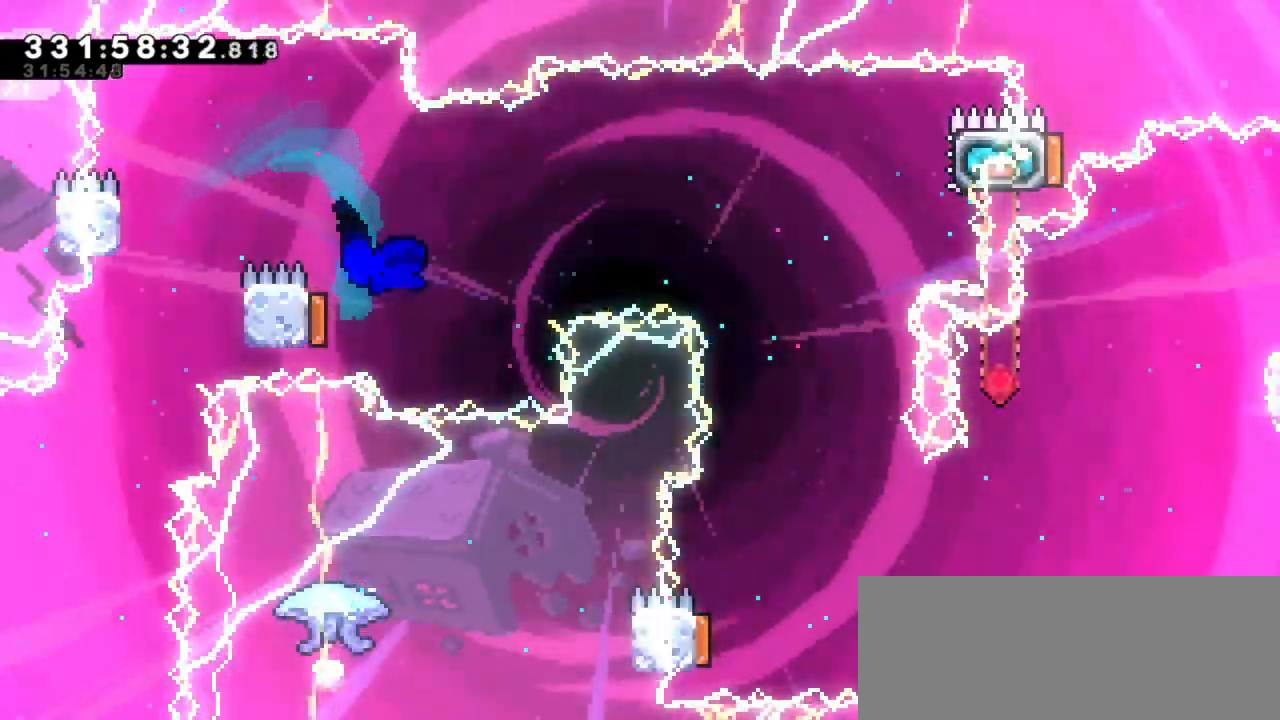
Gameplay with keyboard; each line is a JSON object with the keys held at the frame after it. "events" lists presses ("down") and releases ("up") of "dash", "demo", "down", "grab", "jump", "jump2", "left", "right" and "up" between this image and that frame as [ms after this image, input, new state], when the widget could be followed in between. No other keys are recorded. Mouse input is not recorded. Key names are as the overlay labels them; some are game actions (e.g. jump) rather than physical keys. Not read: other_keys.
{"keys": ["right"], "events": [[50, "right", "down"], [67, "left", "up"]]}
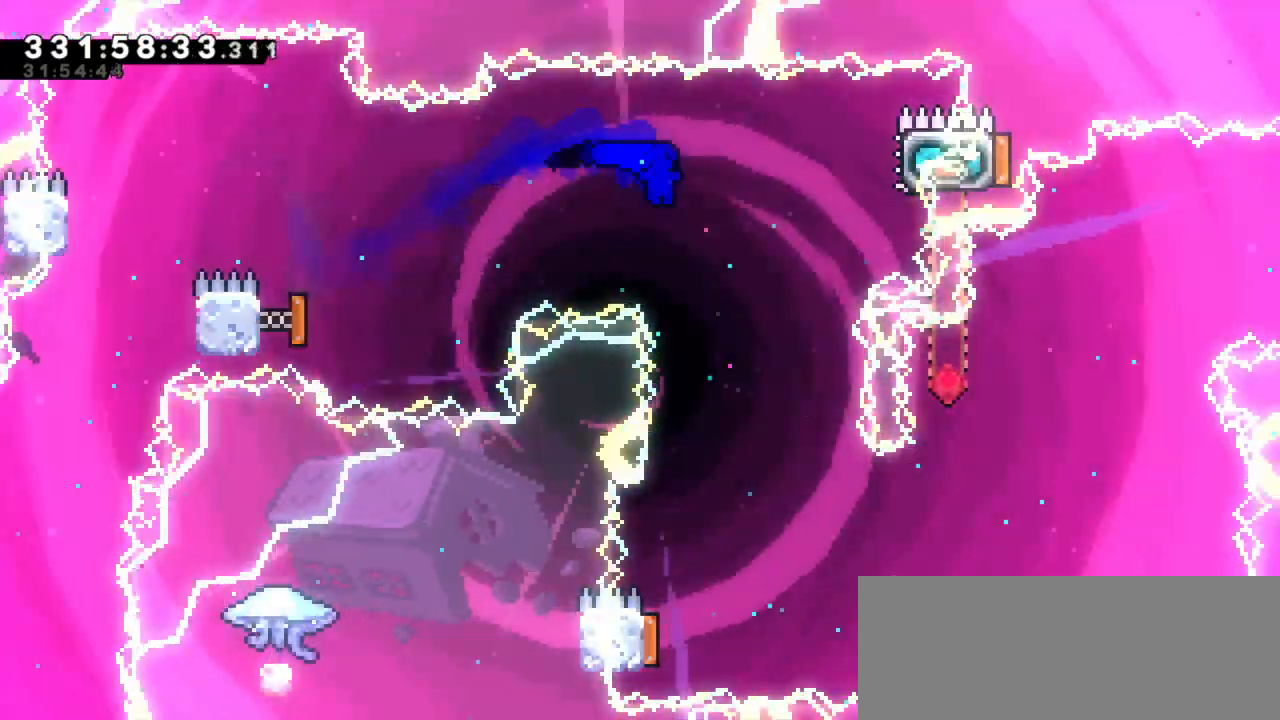
{"keys": ["grab", "right"], "events": [[150, "up", "down"], [167, "dash", "down"], [317, "up", "up"], [400, "dash", "up"], [467, "grab", "down"]]}
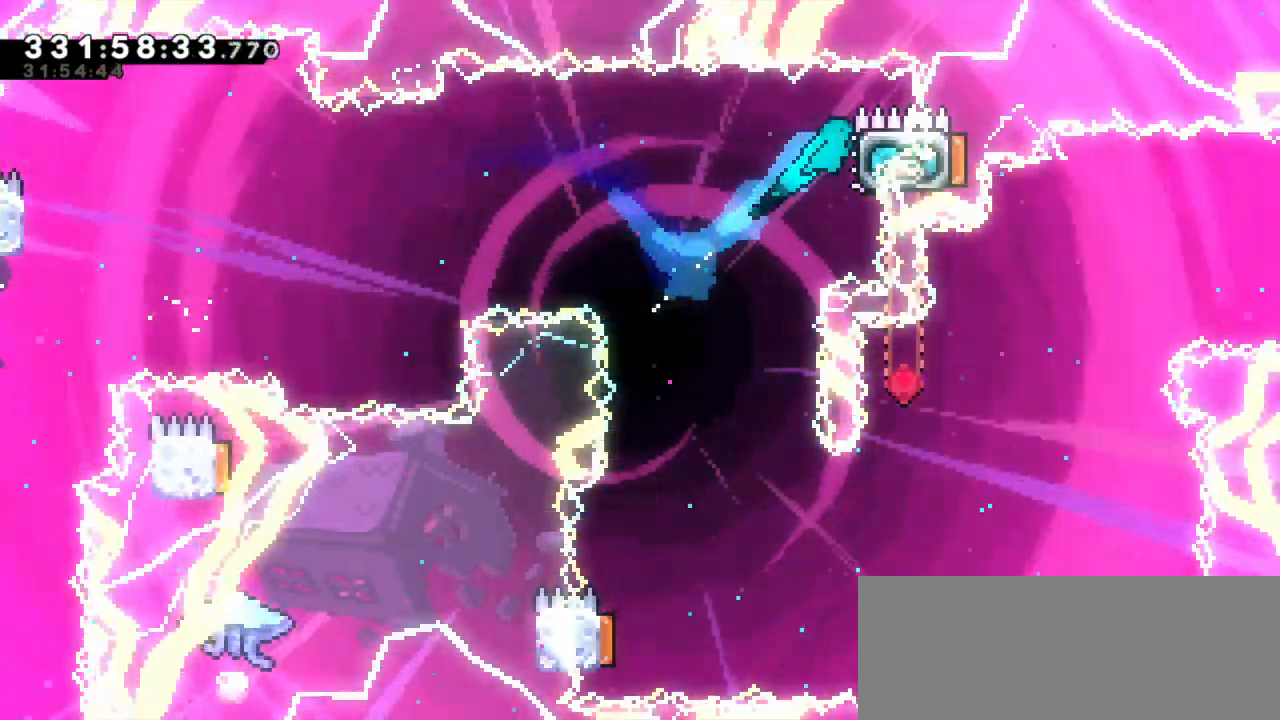
{"keys": ["left"], "events": [[17, "right", "up"], [150, "grab", "up"], [167, "left", "down"]]}
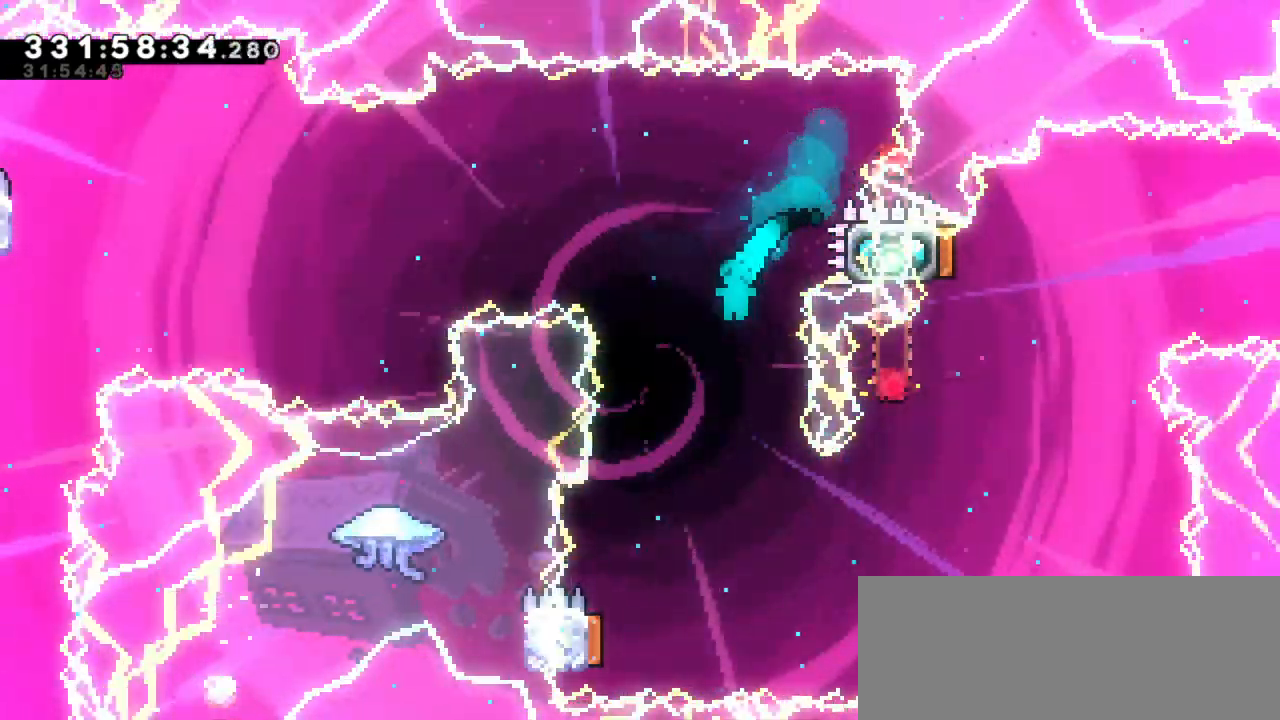
{"keys": ["right"], "events": [[50, "left", "up"], [200, "left", "down"], [450, "left", "up"], [467, "right", "down"]]}
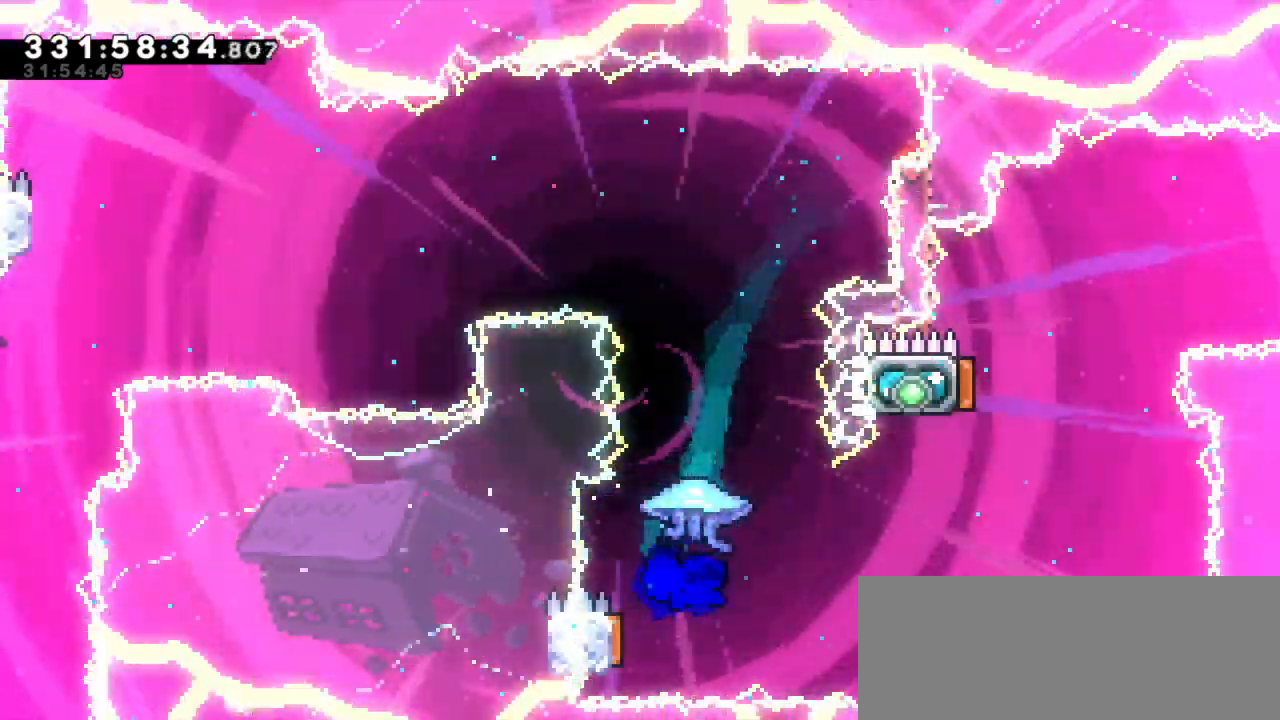
{"keys": ["grab", "left"], "events": [[17, "grab", "down"], [167, "right", "up"], [184, "left", "down"]]}
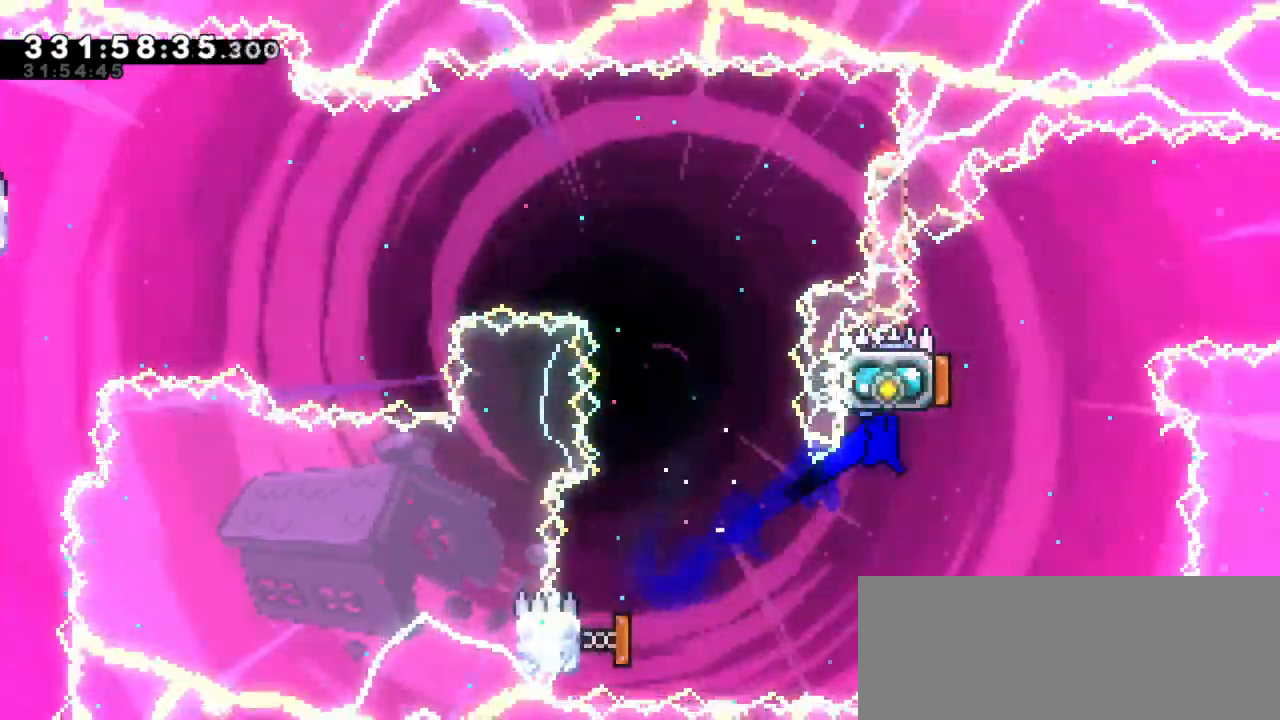
{"keys": ["dash", "left", "up"], "events": [[284, "left", "up"], [317, "grab", "up"], [367, "left", "down"], [384, "dash", "down"], [384, "up", "down"]]}
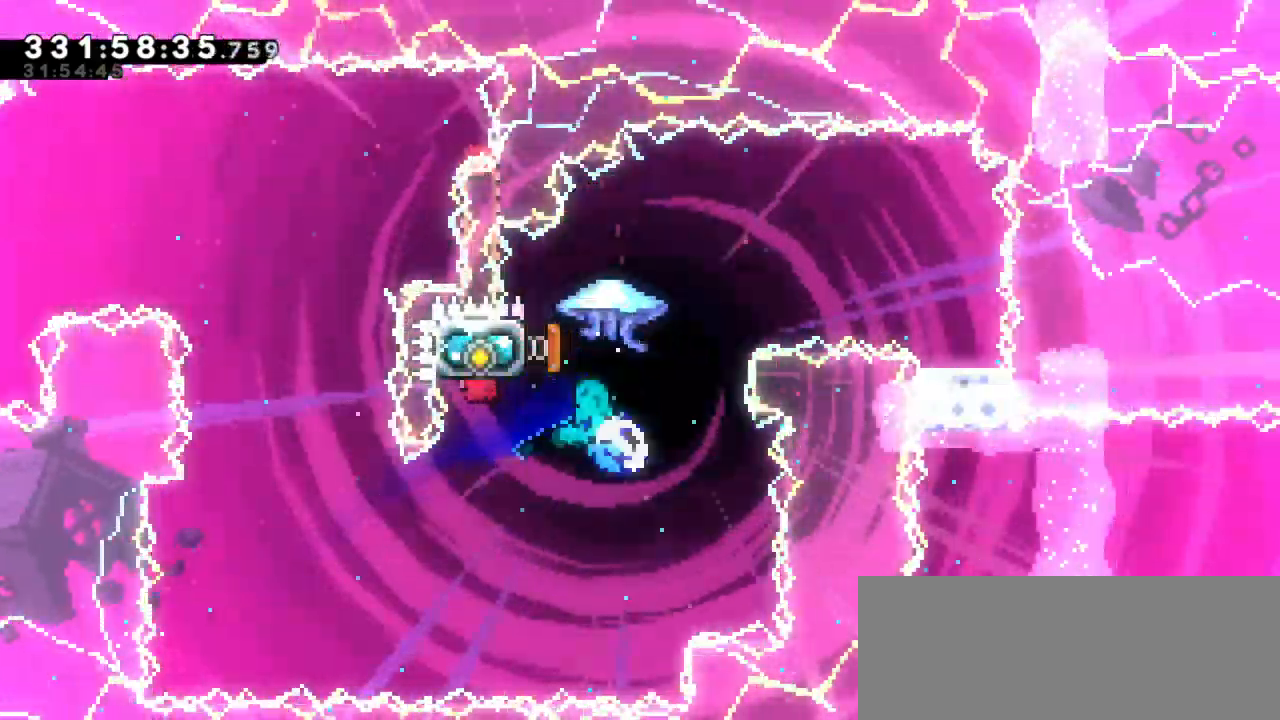
{"keys": ["right"], "events": [[100, "dash", "up"], [134, "right", "down"], [150, "left", "up"], [150, "up", "up"]]}
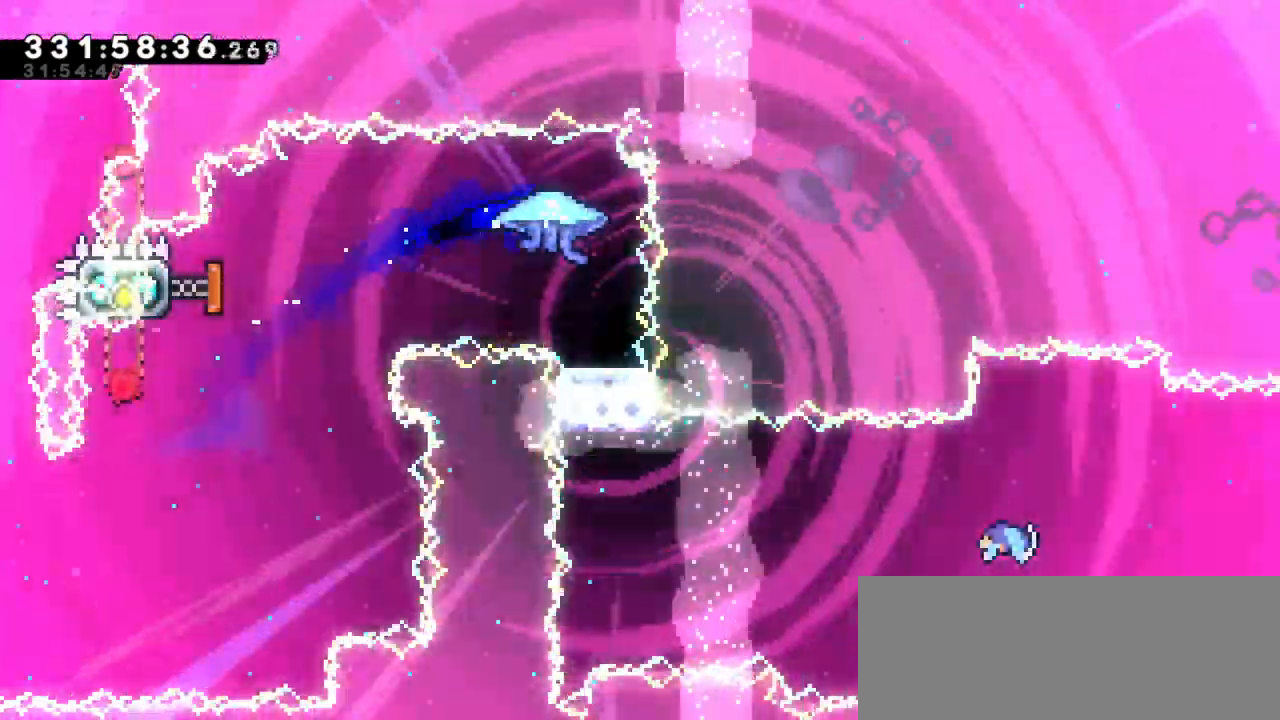
{"keys": [], "events": [[50, "right", "up"]]}
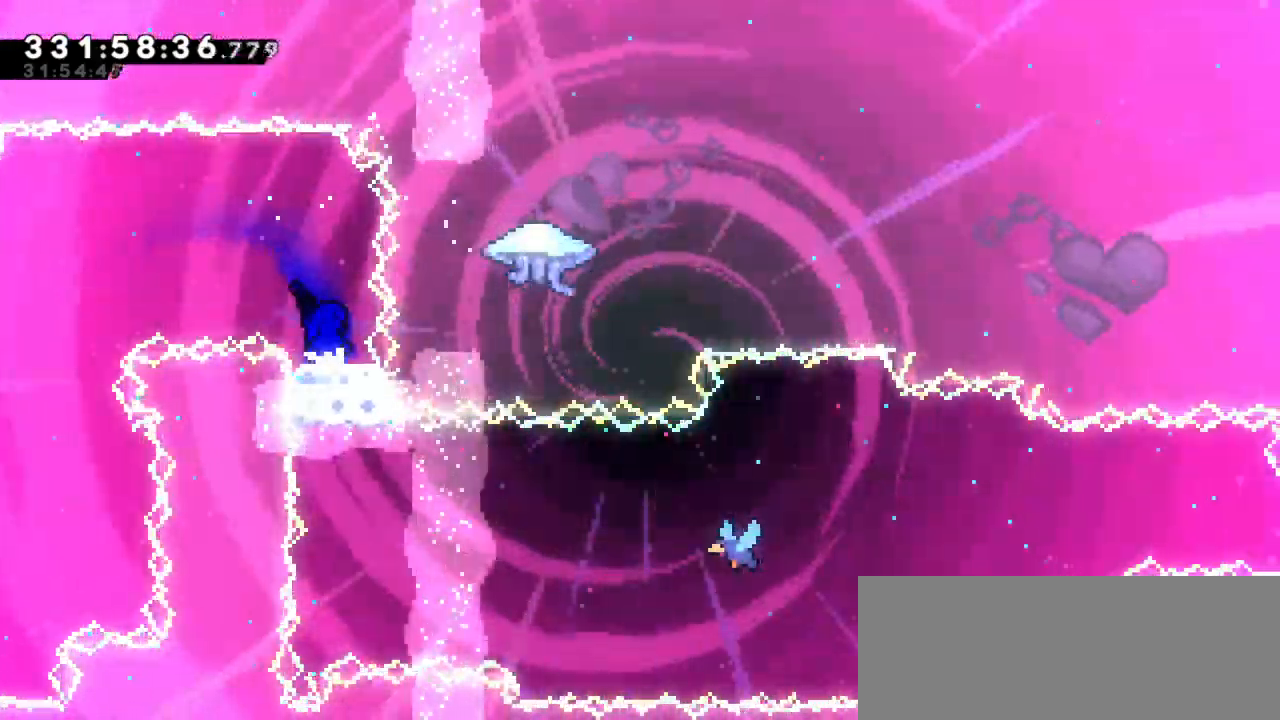
{"keys": [], "events": []}
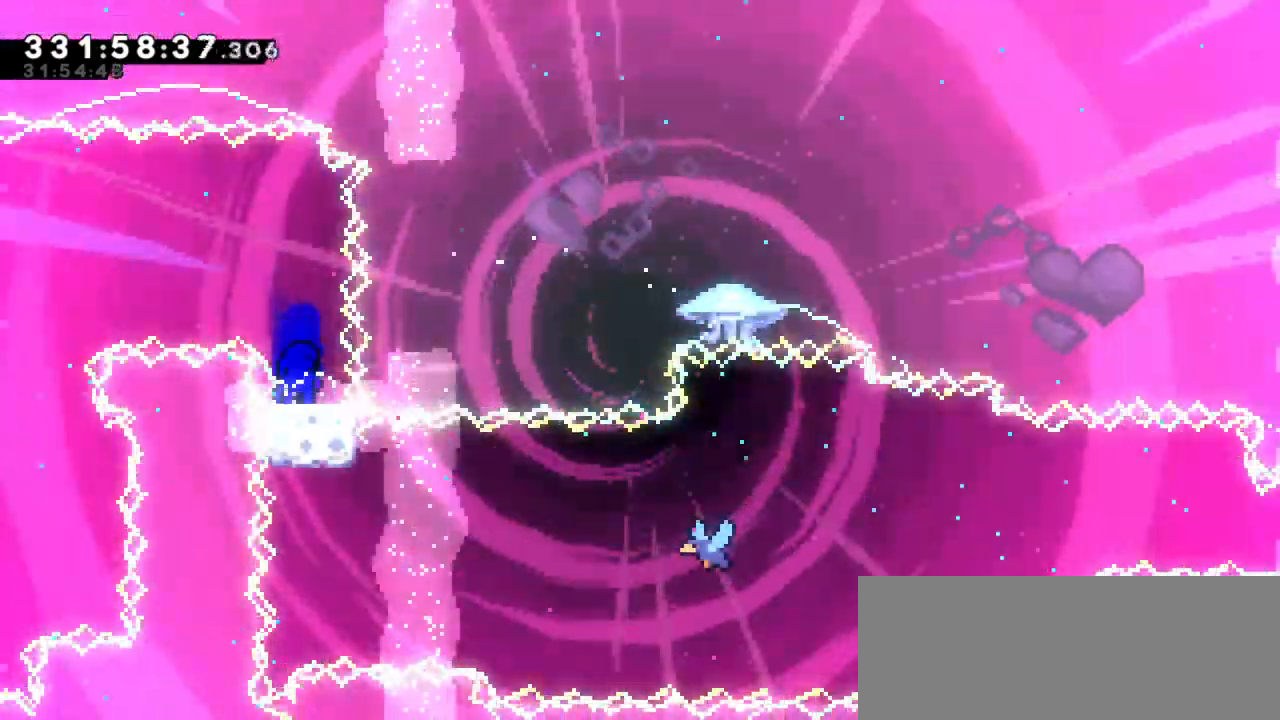
{"keys": ["jump2", "right"], "events": [[217, "dash", "down"], [217, "right", "down"], [234, "down", "down"], [350, "jump2", "down"], [384, "down", "up"], [450, "dash", "up"]]}
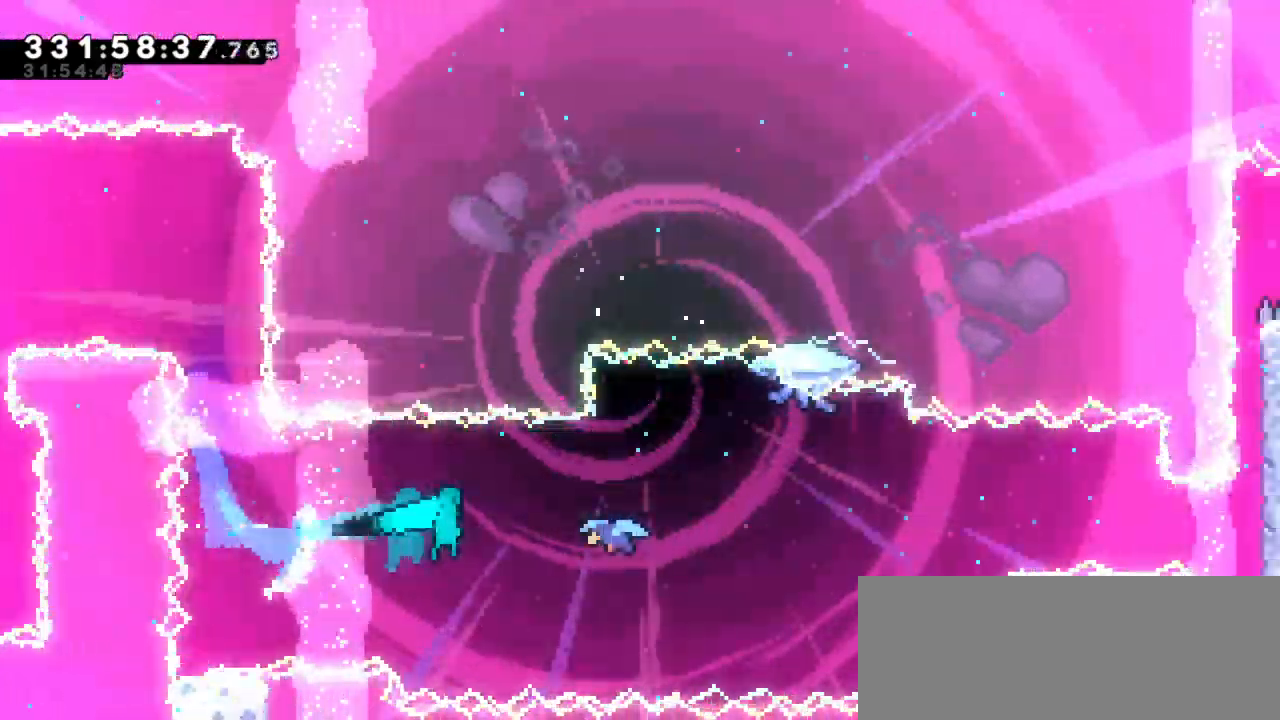
{"keys": ["right"], "events": [[67, "jump2", "up"]]}
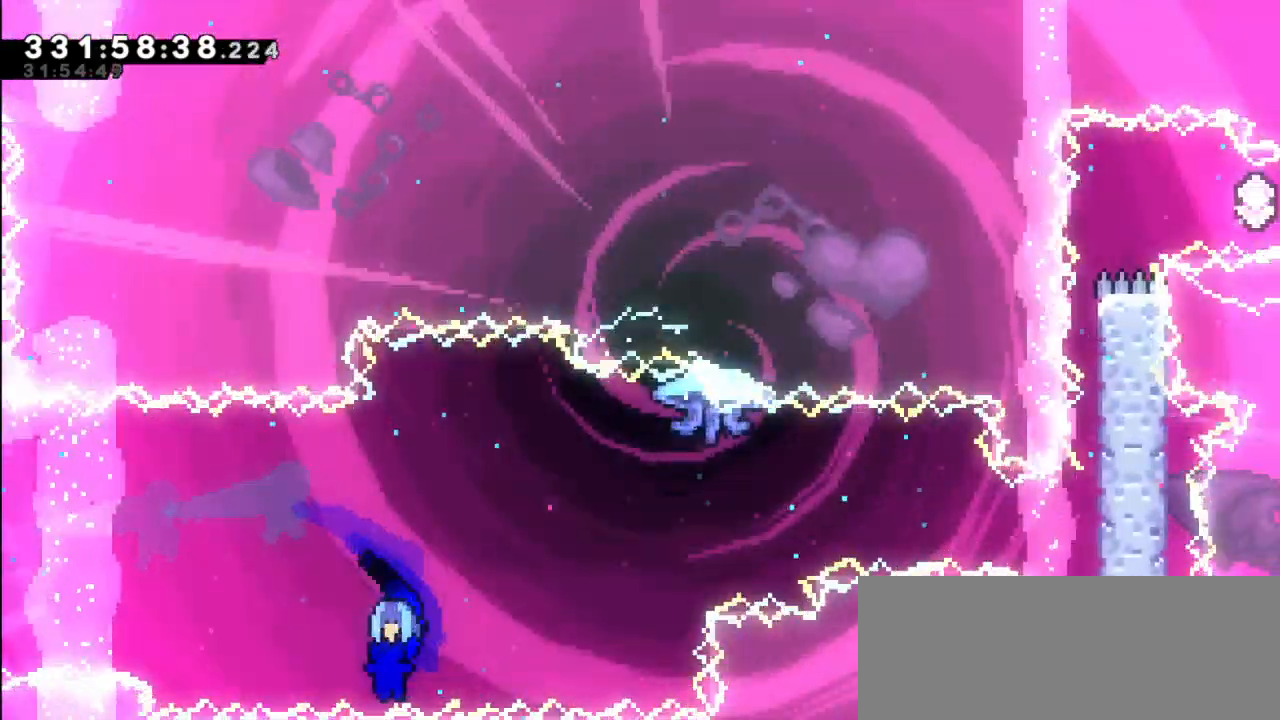
{"keys": ["grab", "right"], "events": [[500, "grab", "down"]]}
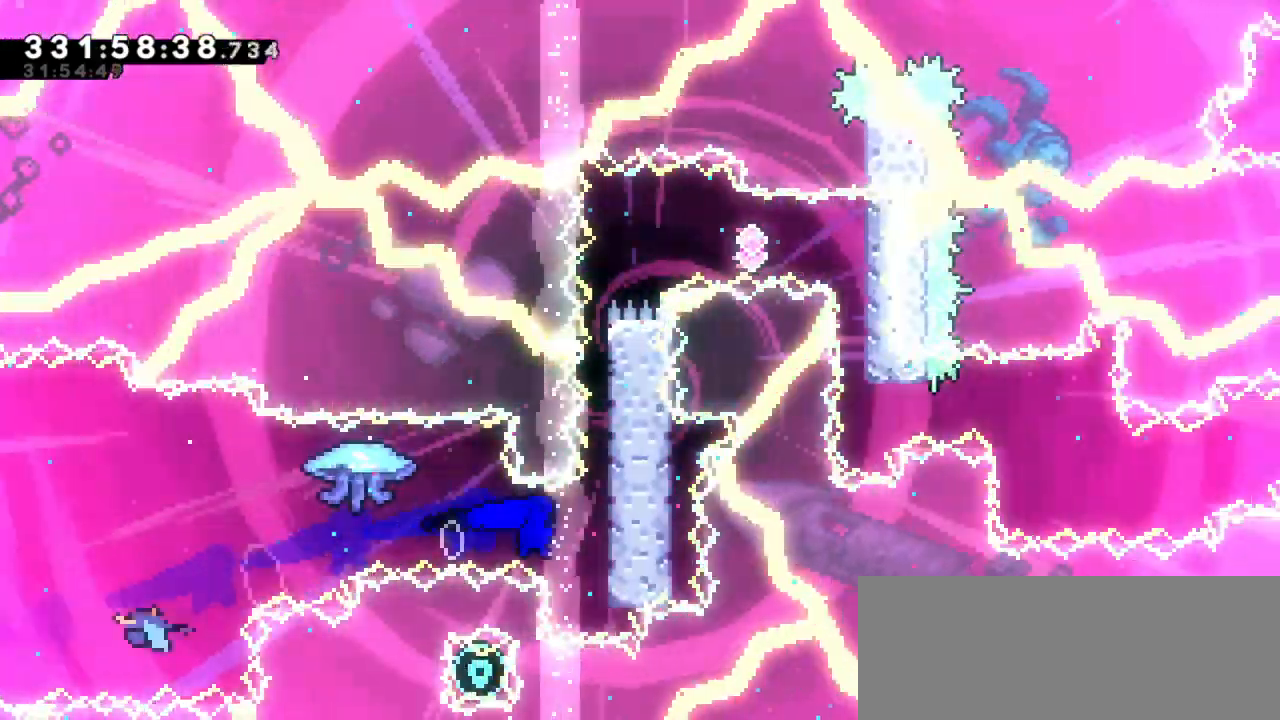
{"keys": ["grab", "jump2", "right"], "events": [[184, "jump2", "down"], [350, "jump2", "up"], [384, "jump2", "down"]]}
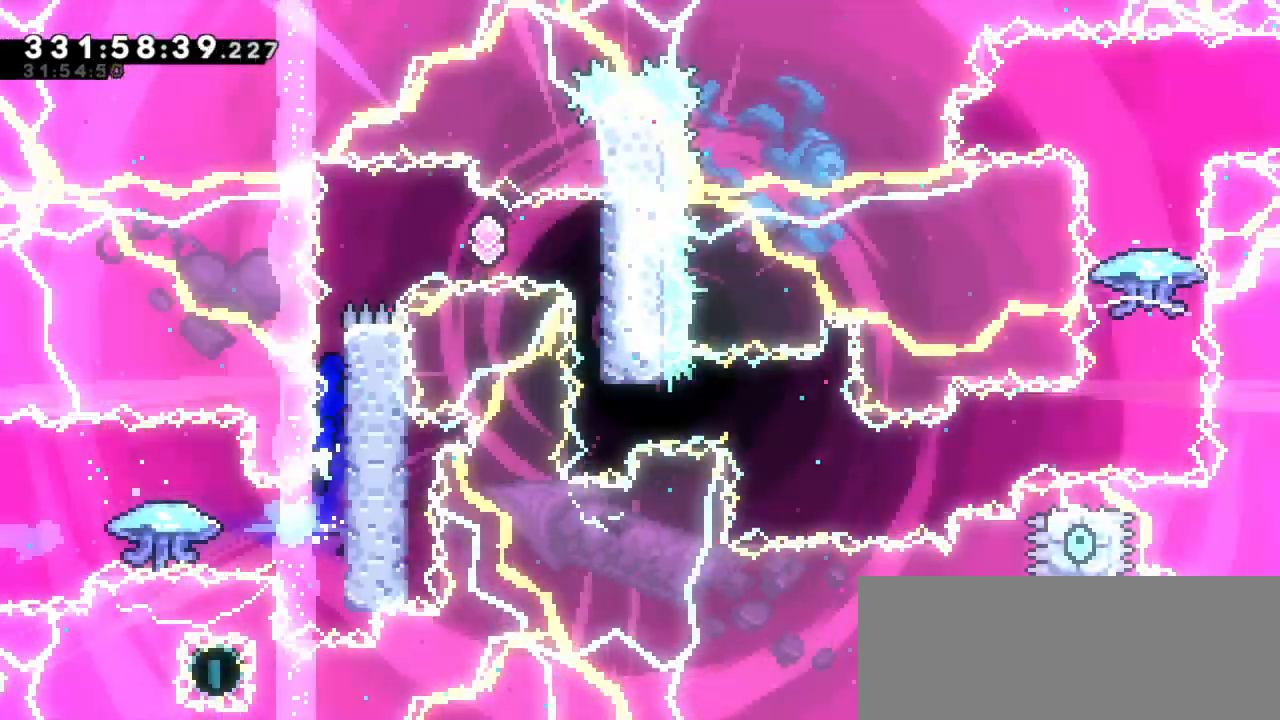
{"keys": ["jump2", "right"], "events": [[100, "jump2", "up"], [150, "jump2", "down"], [450, "grab", "up"]]}
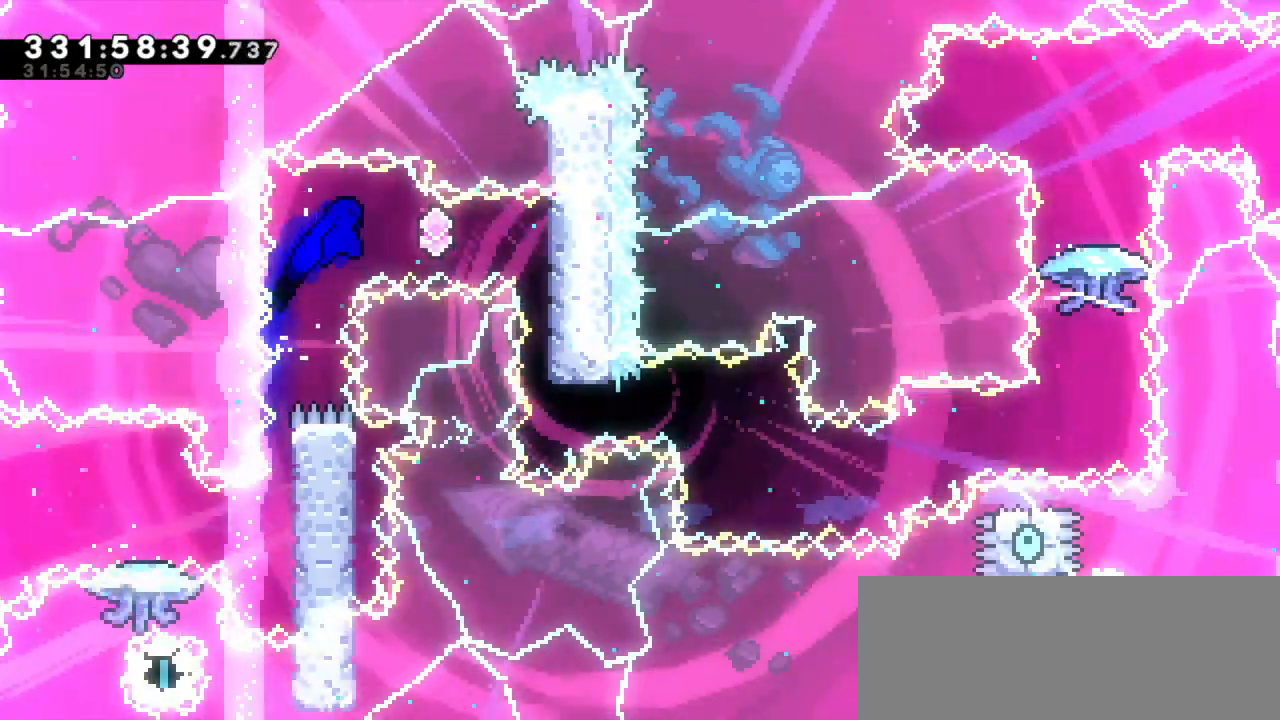
{"keys": [], "events": [[50, "dash", "down"], [50, "jump2", "up"], [50, "right", "up"], [234, "dash", "up"]]}
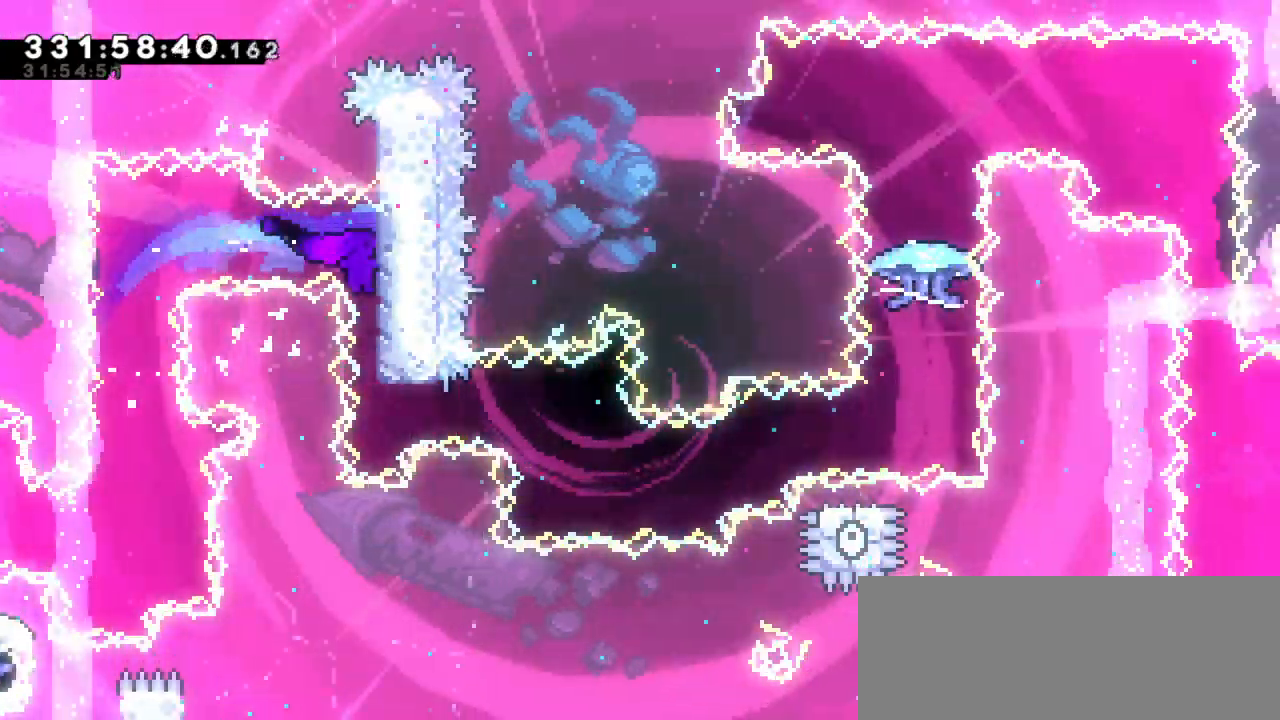
{"keys": ["right"], "events": [[217, "right", "down"], [234, "dash", "down"], [417, "dash", "up"]]}
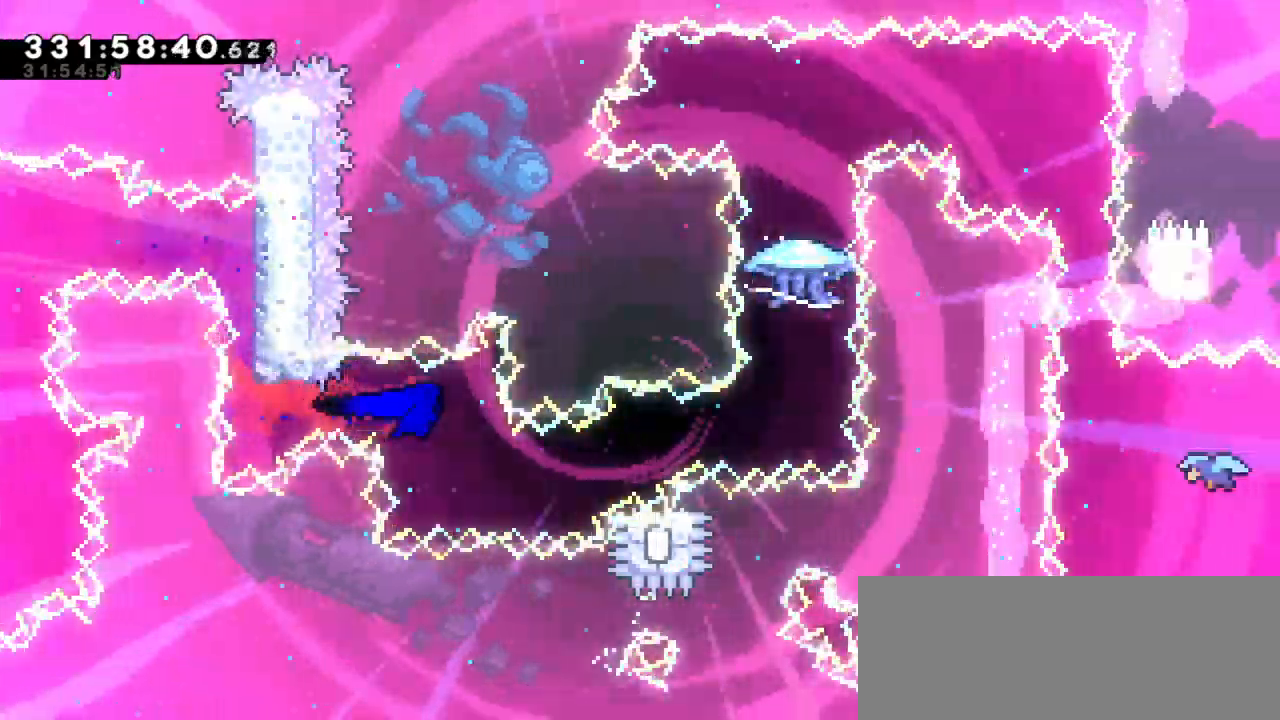
{"keys": ["jump2", "right"], "events": [[84, "dash", "down"], [100, "down", "down"], [284, "jump2", "down"], [300, "down", "up"], [367, "dash", "up"]]}
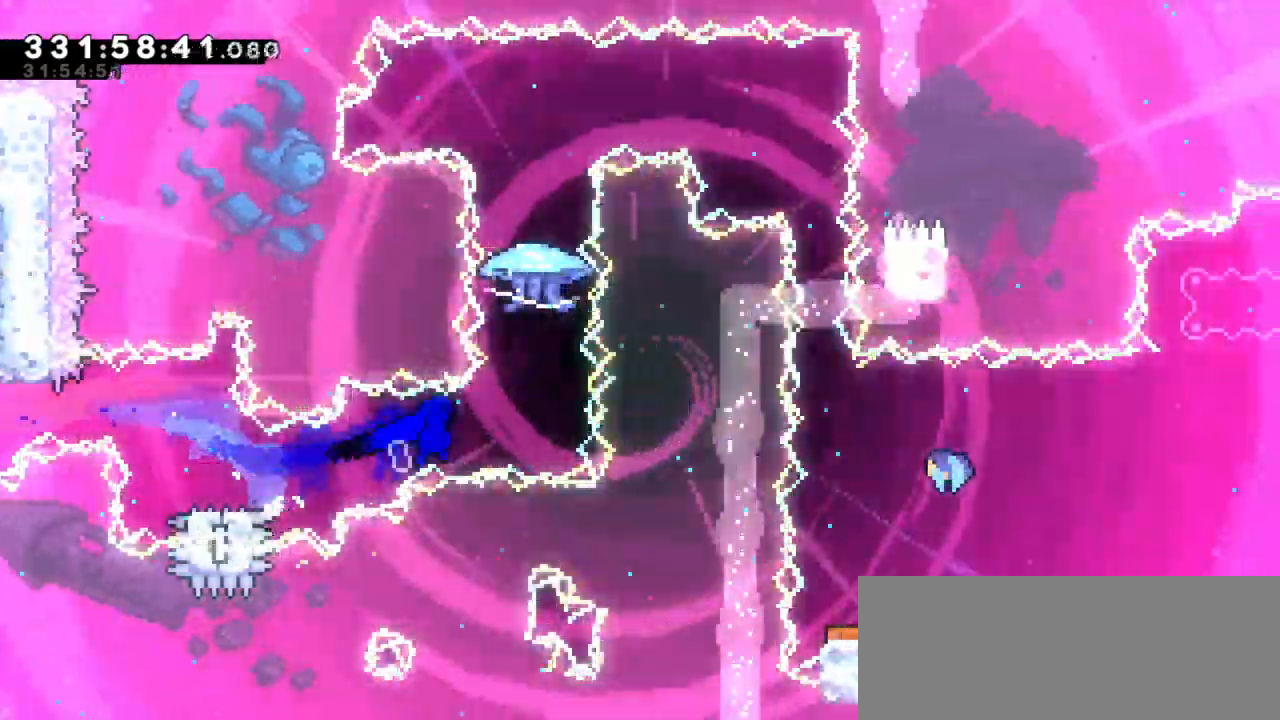
{"keys": ["grab"], "events": [[184, "jump2", "up"], [200, "dash", "down"], [200, "right", "up"], [200, "up", "down"], [317, "up", "up"], [350, "grab", "down"], [400, "dash", "up"]]}
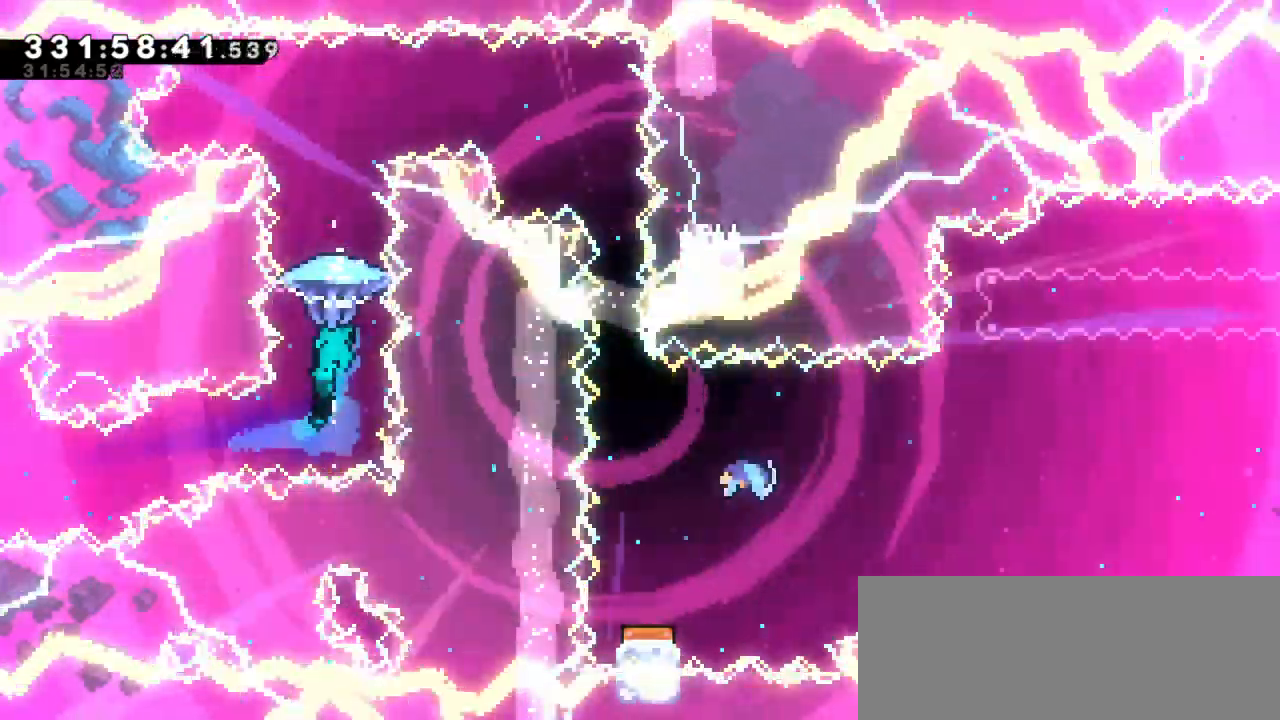
{"keys": ["grab", "right"], "events": [[184, "right", "down"]]}
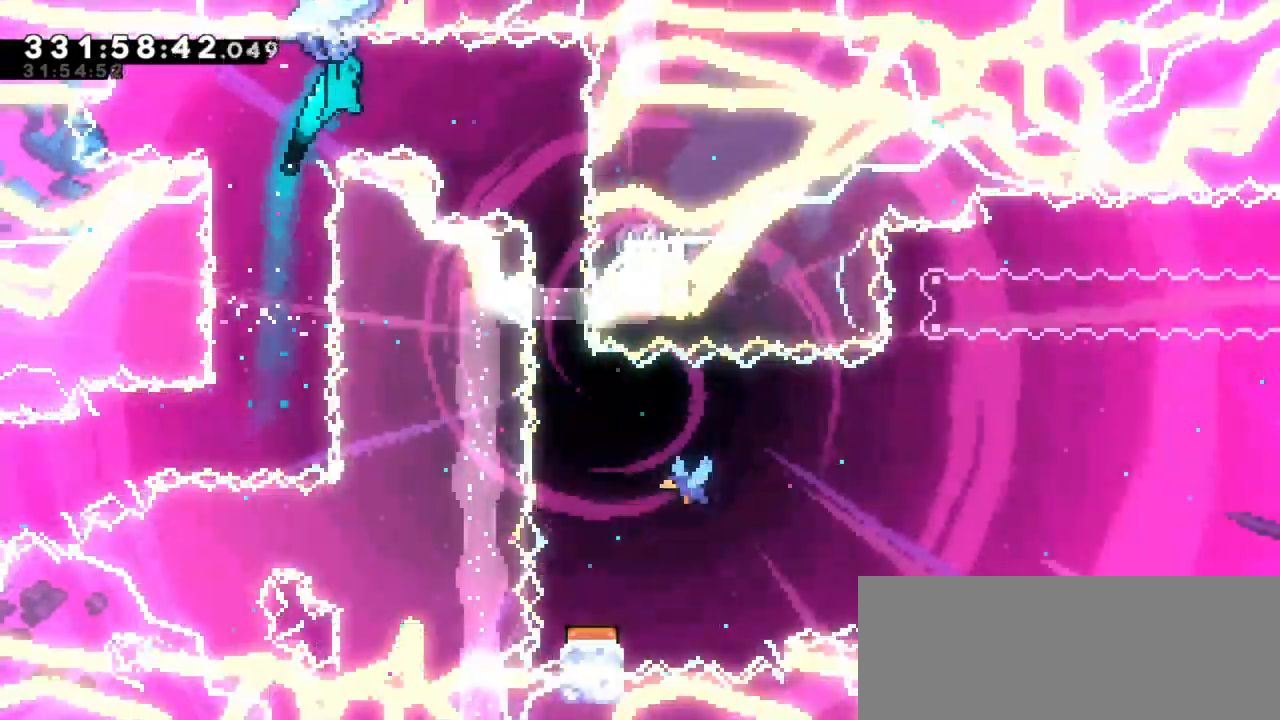
{"keys": ["grab"], "events": [[317, "right", "up"]]}
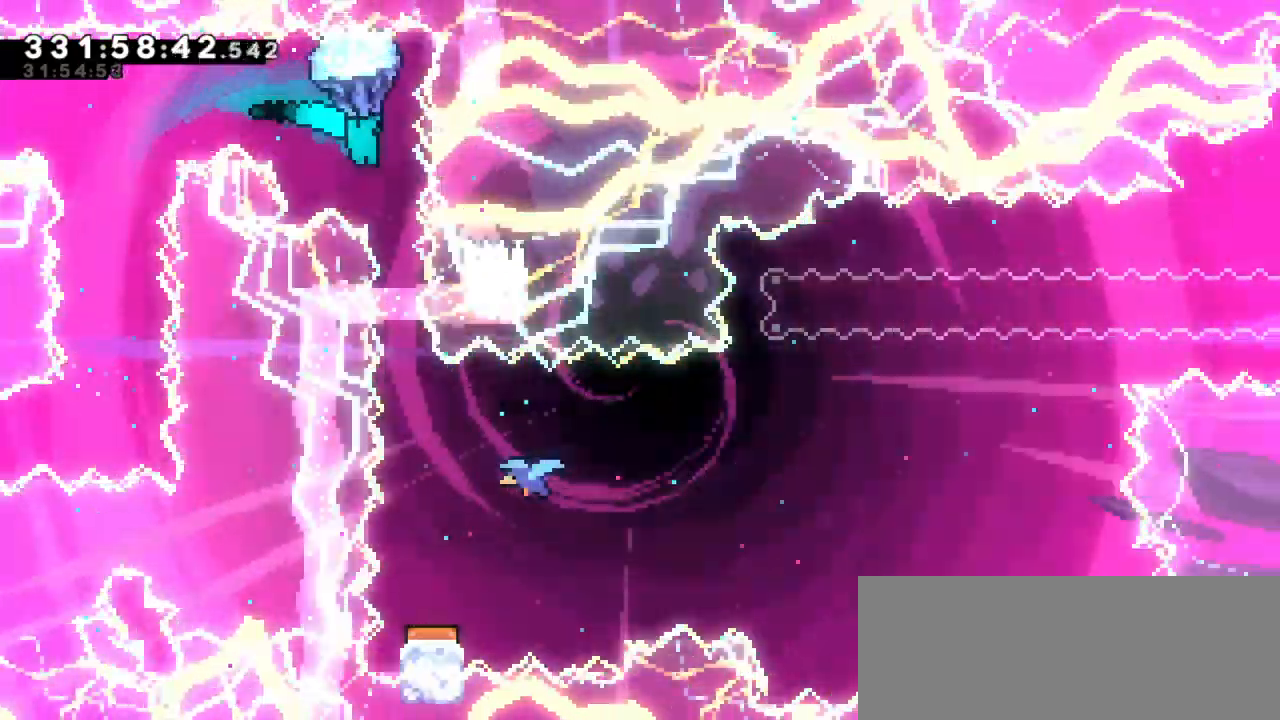
{"keys": ["grab"], "events": [[284, "right", "down"], [417, "right", "up"]]}
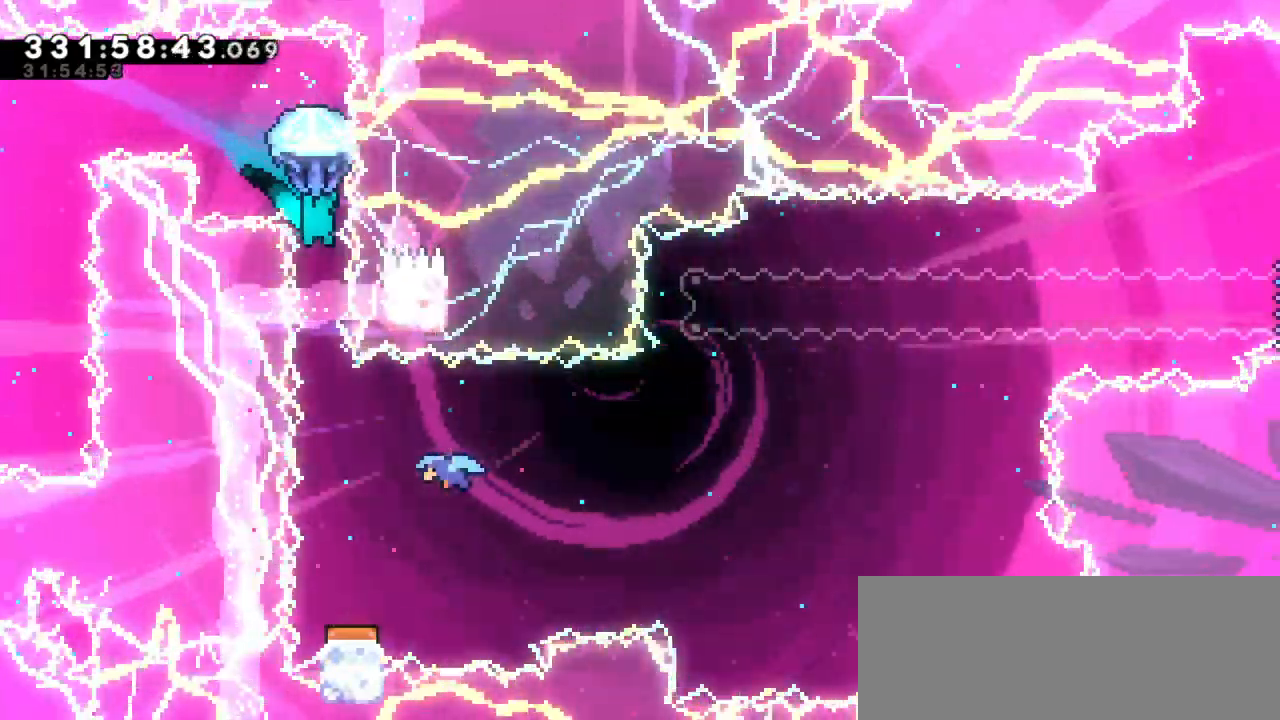
{"keys": ["right"], "events": [[234, "grab", "up"], [500, "right", "down"]]}
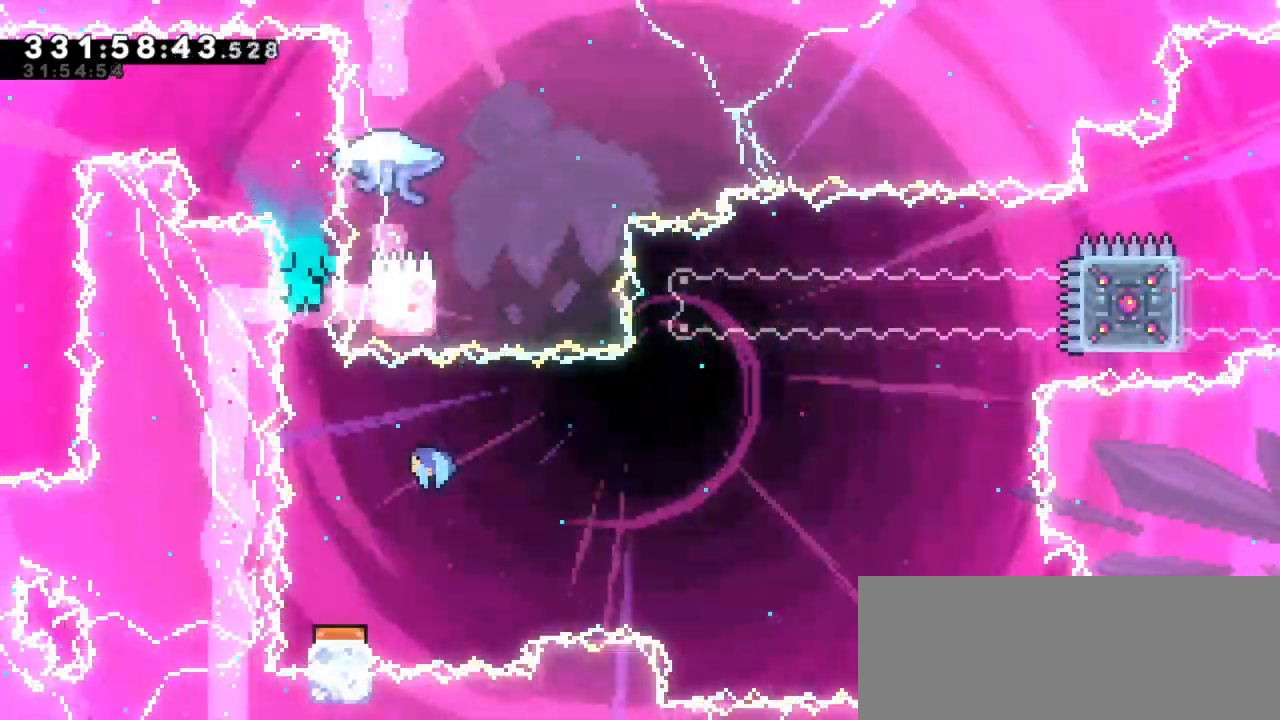
{"keys": [], "events": [[100, "right", "up"], [284, "jump2", "down"], [467, "jump2", "up"]]}